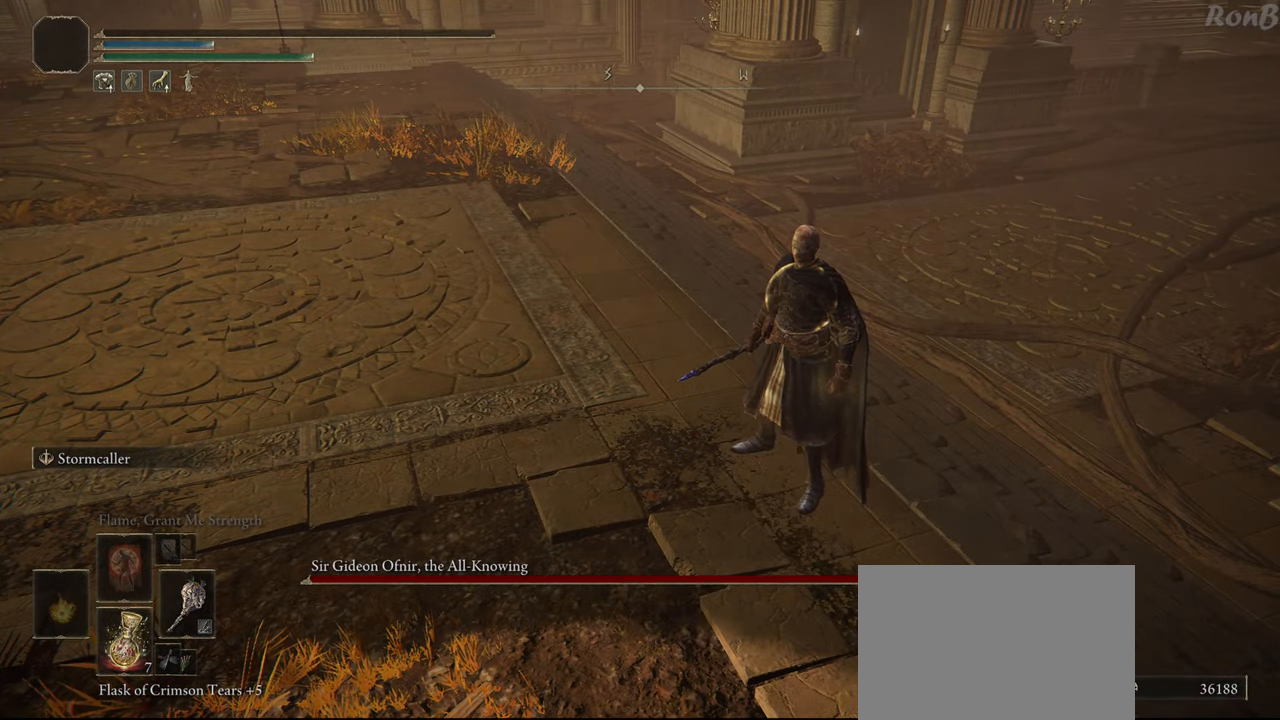
Gameplay with a controller (PlayStation layout); each line is a JSON object with the inputs held at the frame after it. "events" lists button and stick changes between this image and that frame as [ms after this image, input, new state], when the widget could be followed in between. Not read: R2.
{"buttons": ["CROSS"], "left_stick": "center", "right_stick": "center", "events": [[433, "CROSS", "down"]]}
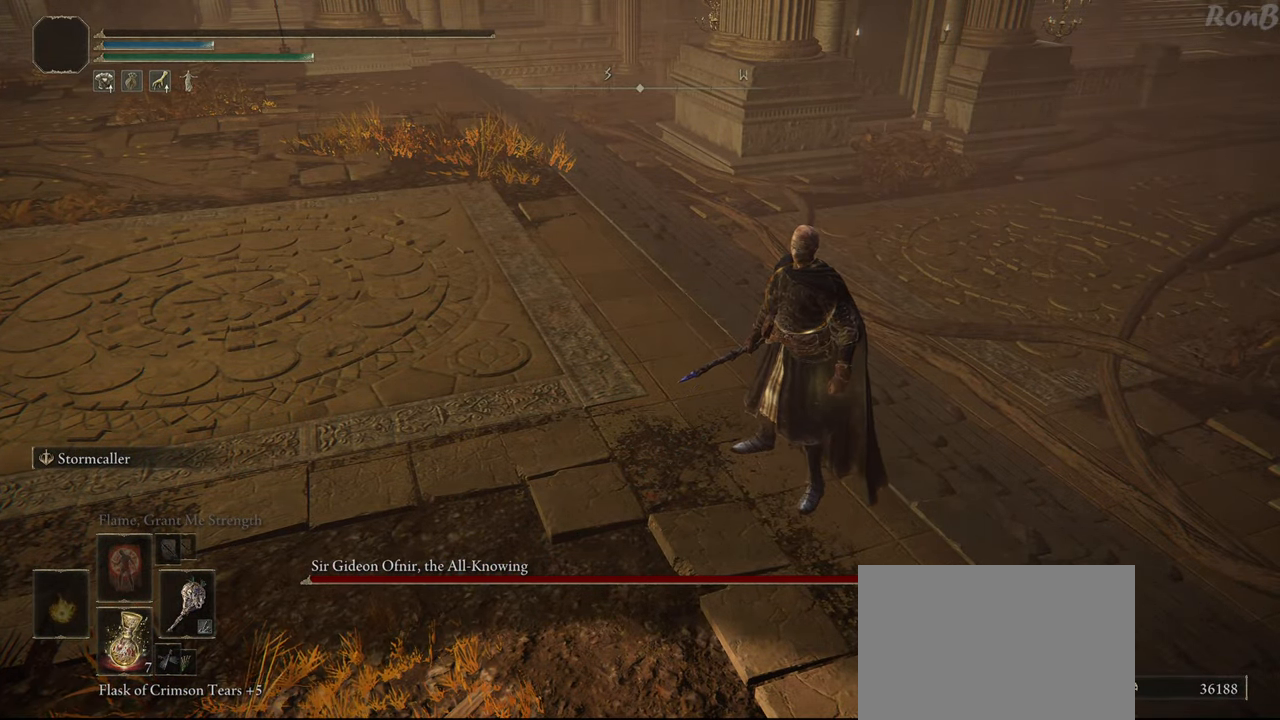
{"buttons": [], "left_stick": "center", "right_stick": "center", "events": [[33, "CROSS", "up"], [83, "CROSS", "down"], [183, "CROSS", "up"]]}
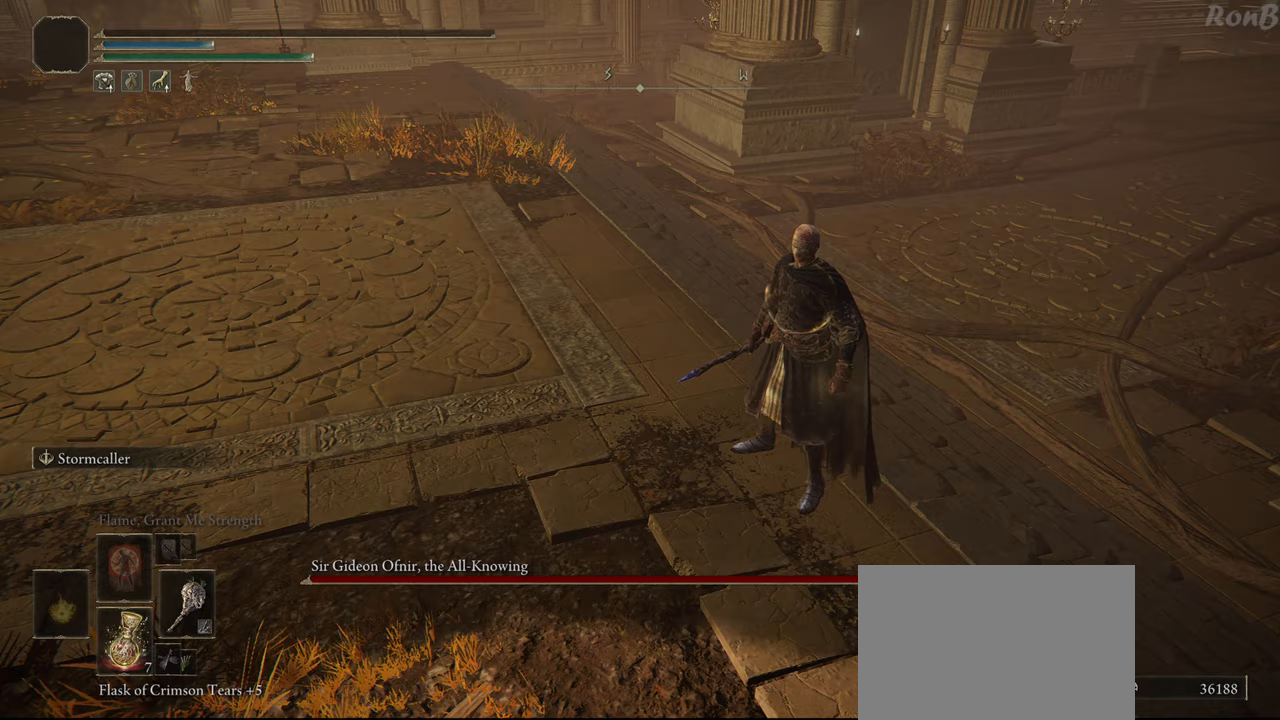
{"buttons": [], "left_stick": "center", "right_stick": "center", "events": []}
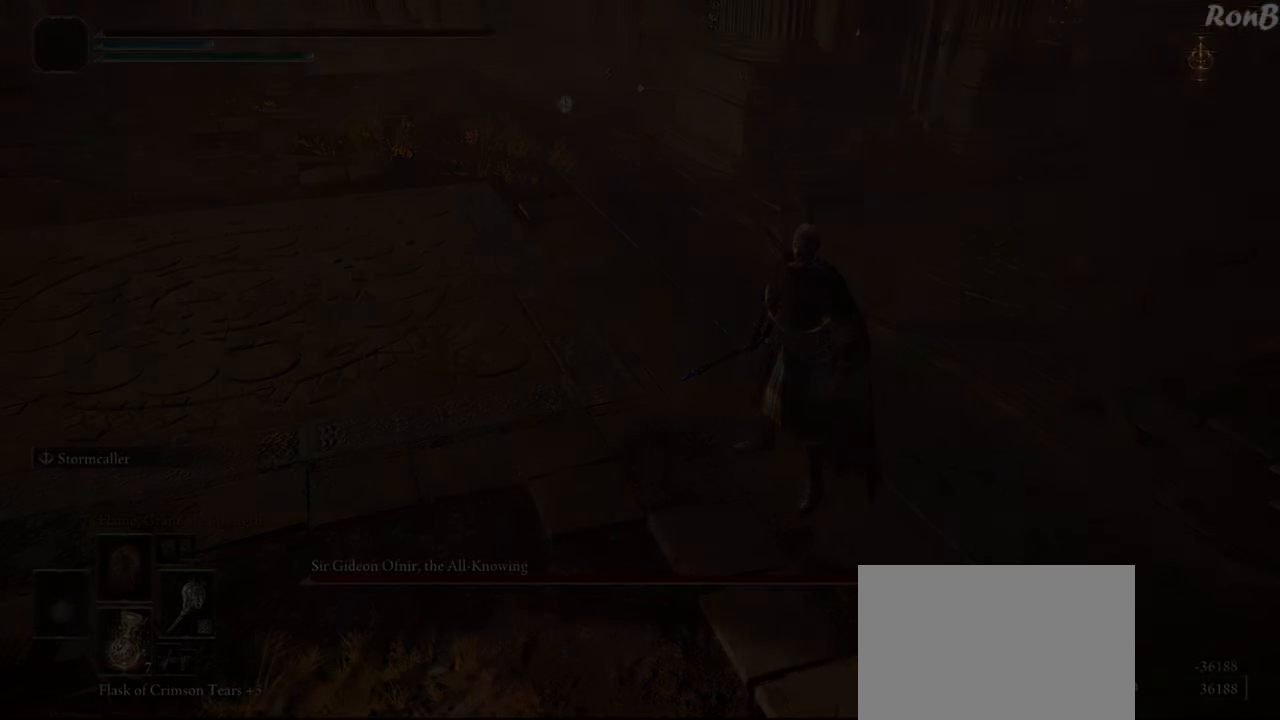
{"buttons": [], "left_stick": "center", "right_stick": "center", "events": [[200, "CROSS", "down"], [250, "CROSS", "up"]]}